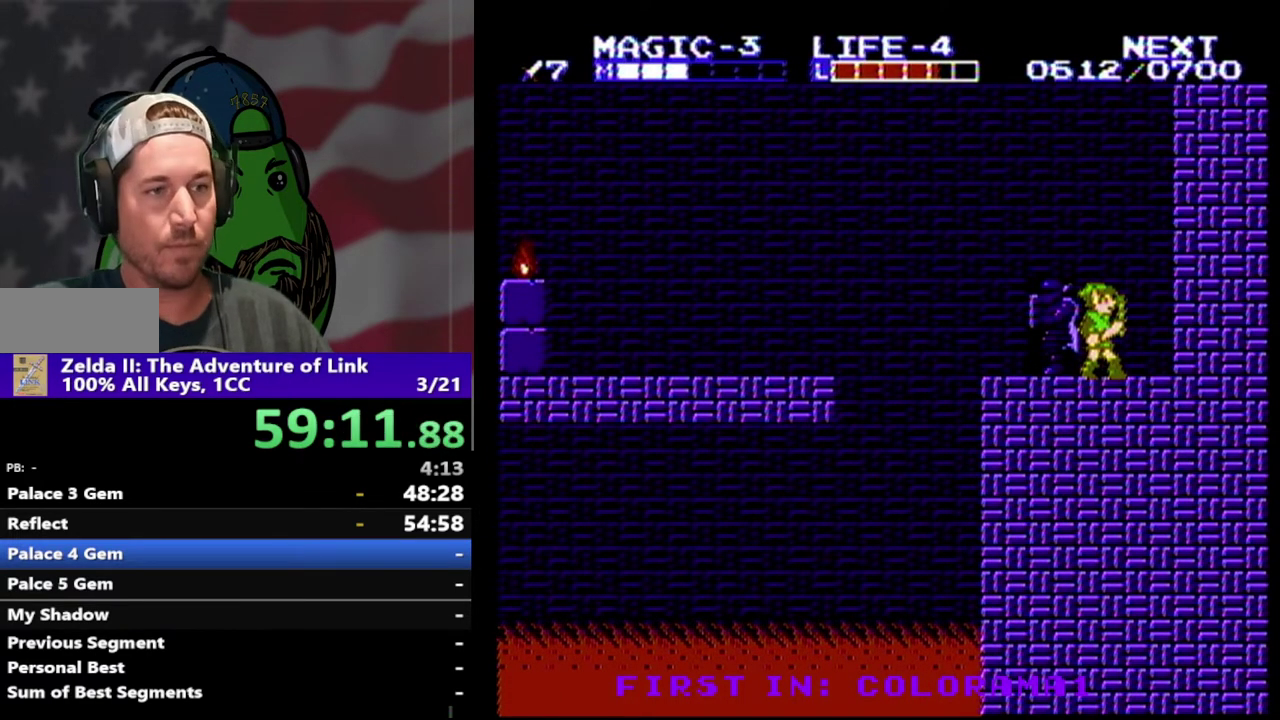
Gameplay with a controller (Nintendo layout); each line is a JSON object with the inputs held at the frame after it. "events" lists button and stick changes between this image and that frame as [ms after this image, input, new state], when the widget could be followed in between. Not read: L3 R3.
{"buttons": ["DPAD_LEFT"], "events": [[100, "DPAD_LEFT", "down"]]}
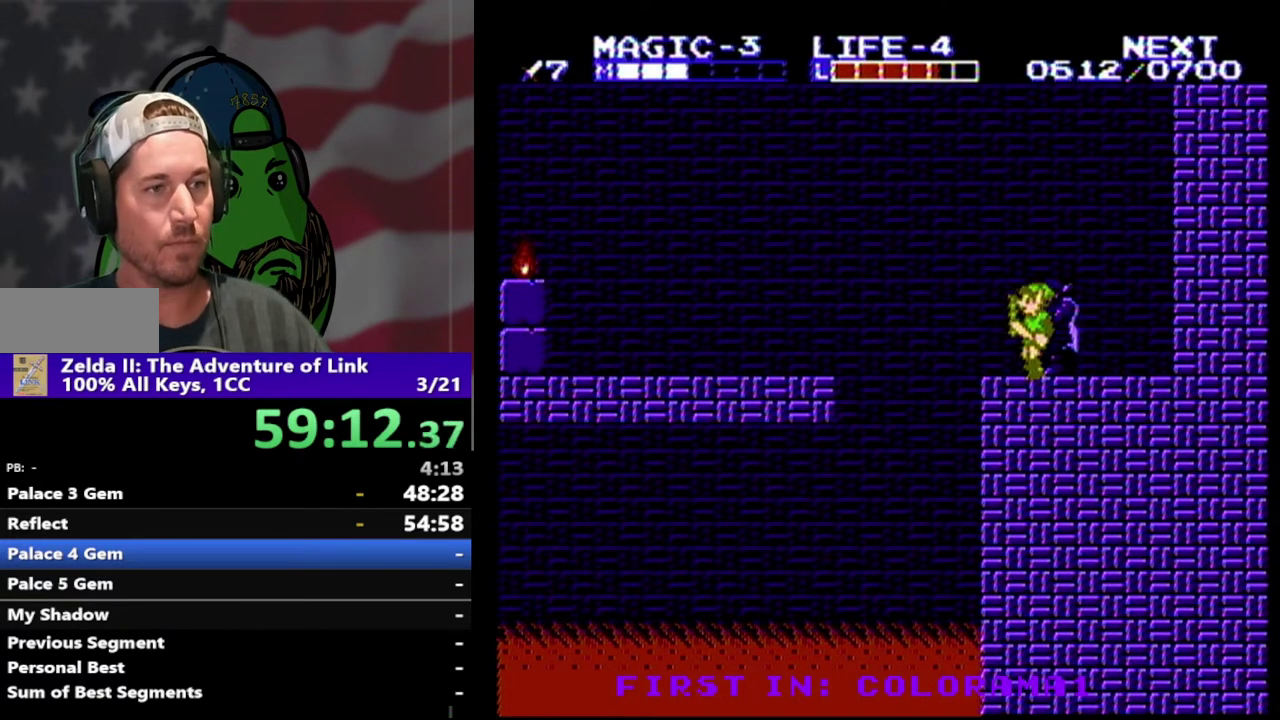
{"buttons": [], "events": [[33, "DPAD_LEFT", "up"], [167, "DPAD_RIGHT", "down"], [433, "DPAD_RIGHT", "up"]]}
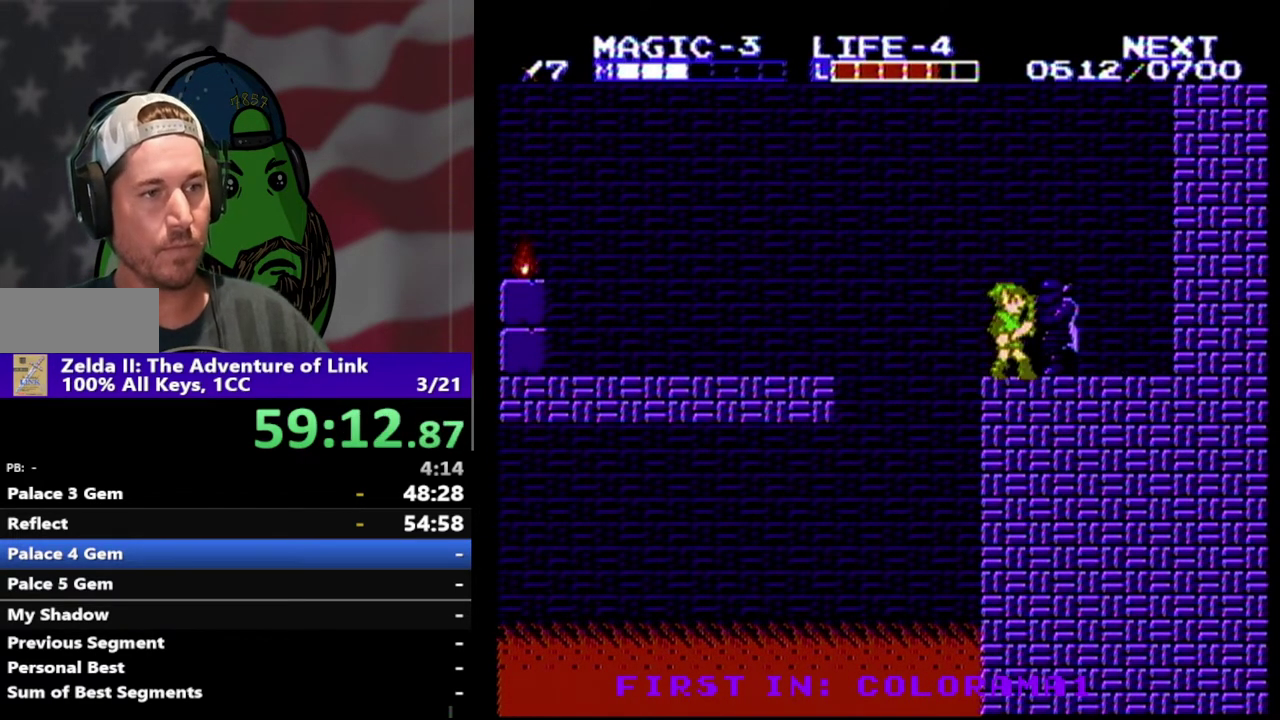
{"buttons": [], "events": [[133, "B", "down"], [300, "B", "up"]]}
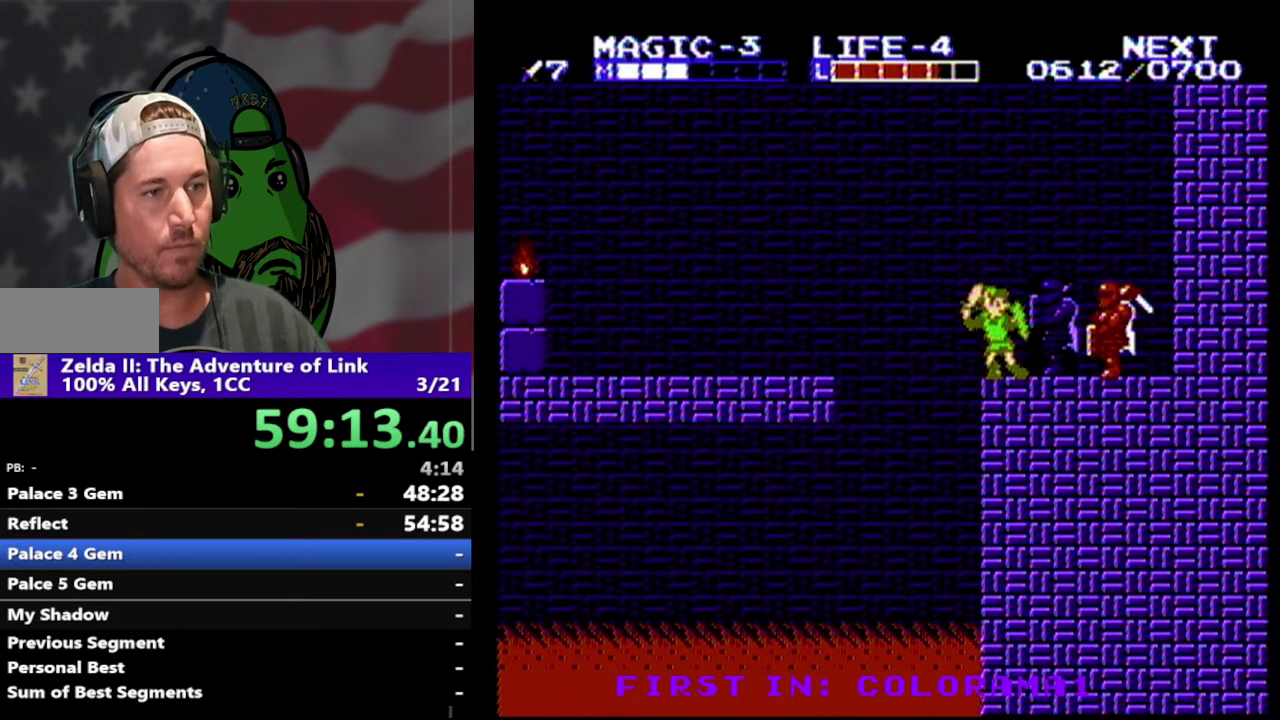
{"buttons": ["A", "DPAD_LEFT"], "events": [[133, "DPAD_LEFT", "down"], [267, "A", "down"]]}
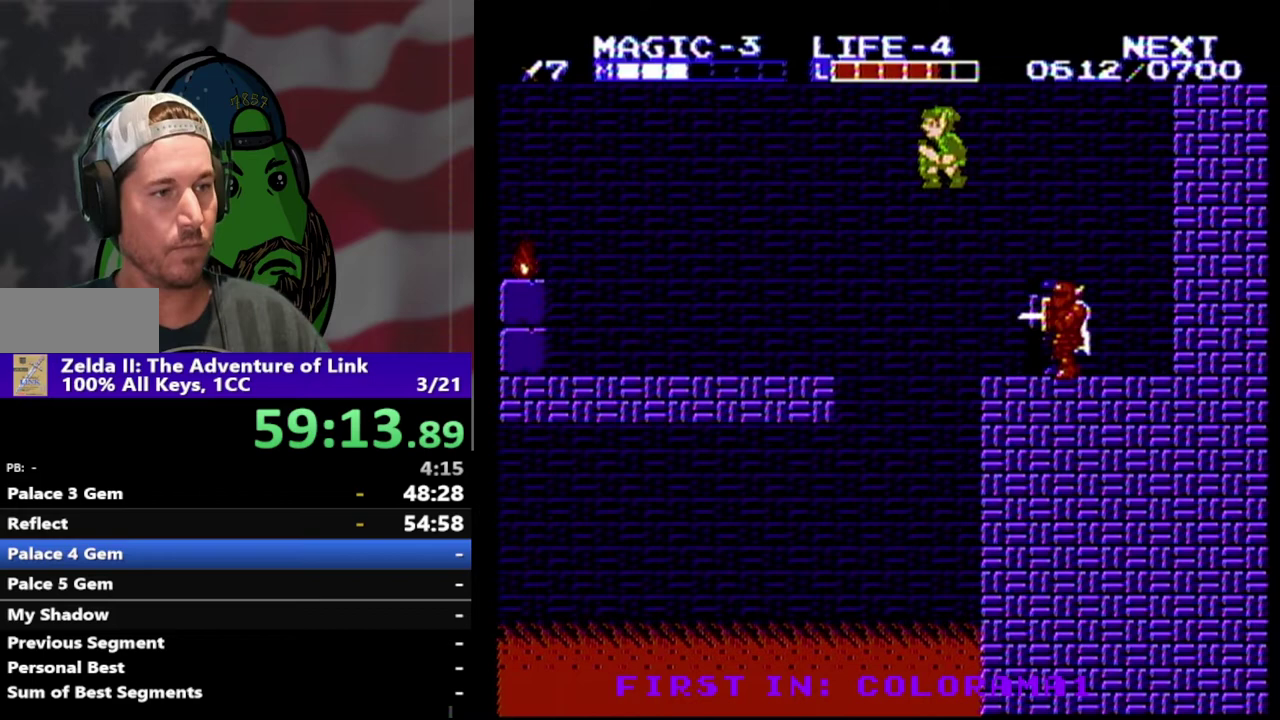
{"buttons": ["DPAD_LEFT"], "events": [[400, "A", "up"]]}
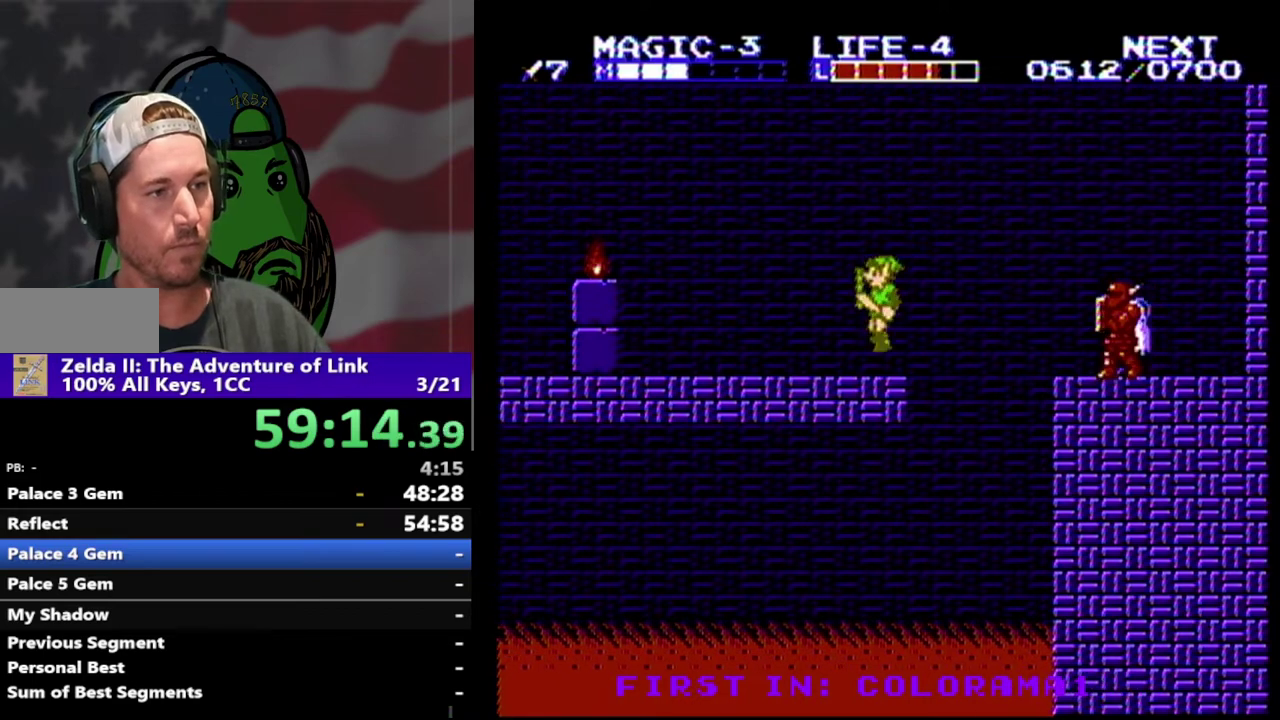
{"buttons": ["DPAD_LEFT"], "events": []}
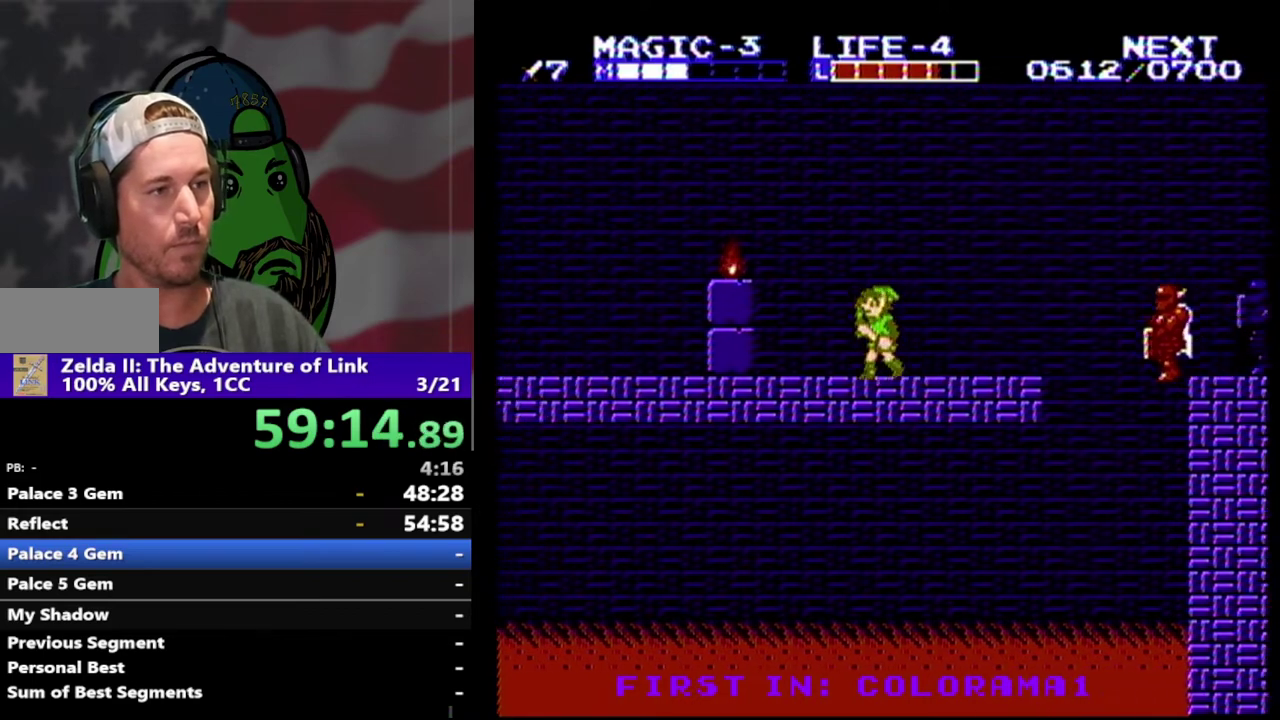
{"buttons": ["A", "DPAD_LEFT"], "events": [[133, "A", "down"]]}
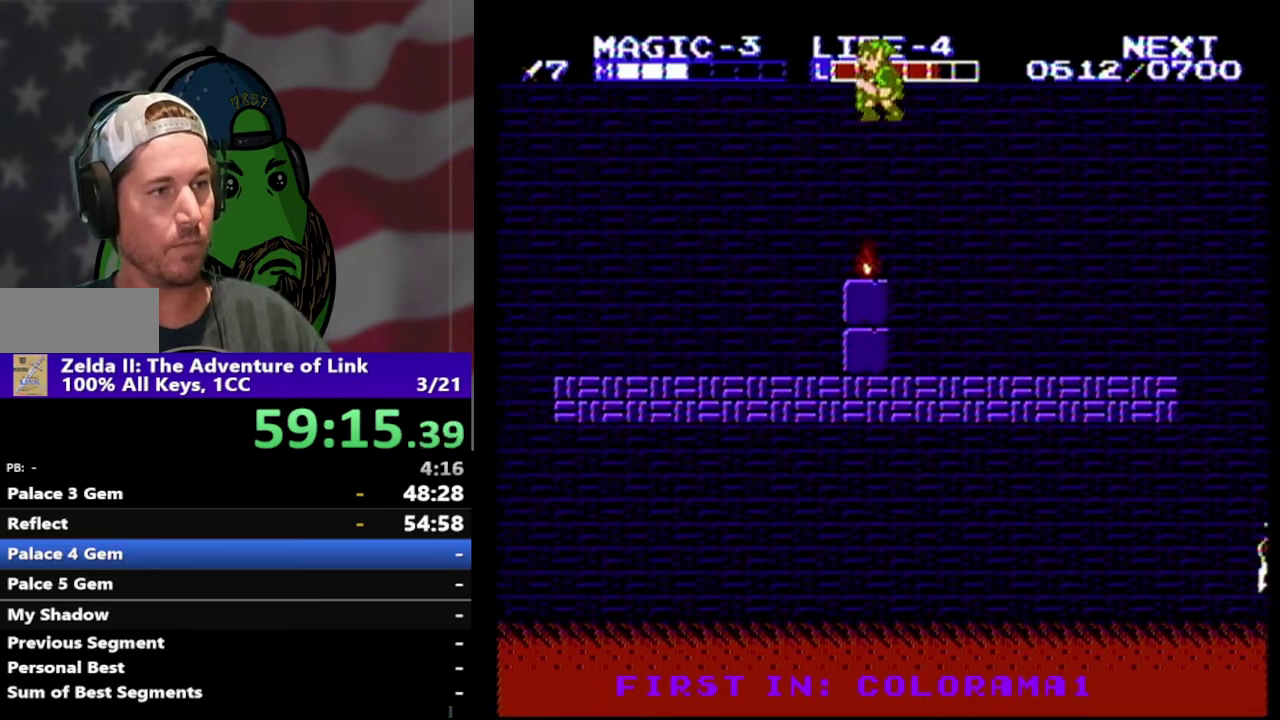
{"buttons": ["DPAD_LEFT"], "events": [[67, "A", "up"]]}
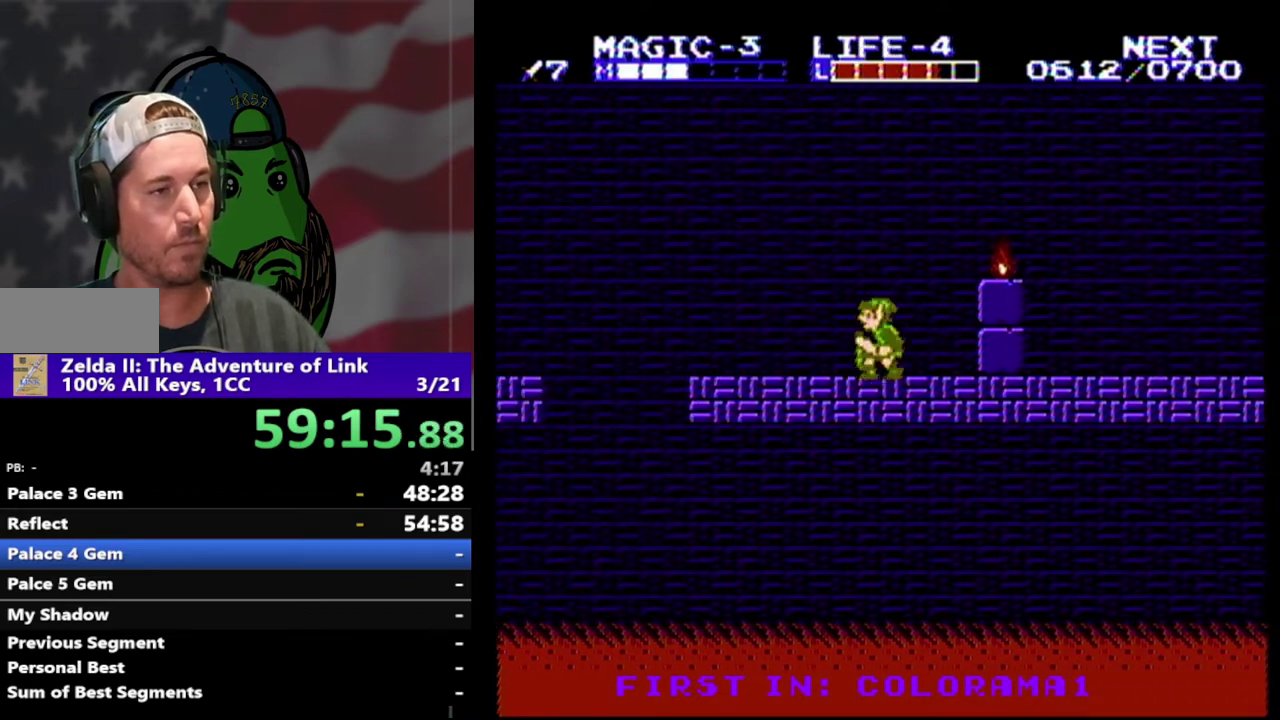
{"buttons": ["DPAD_RIGHT"], "events": [[467, "DPAD_LEFT", "up"], [500, "DPAD_RIGHT", "down"]]}
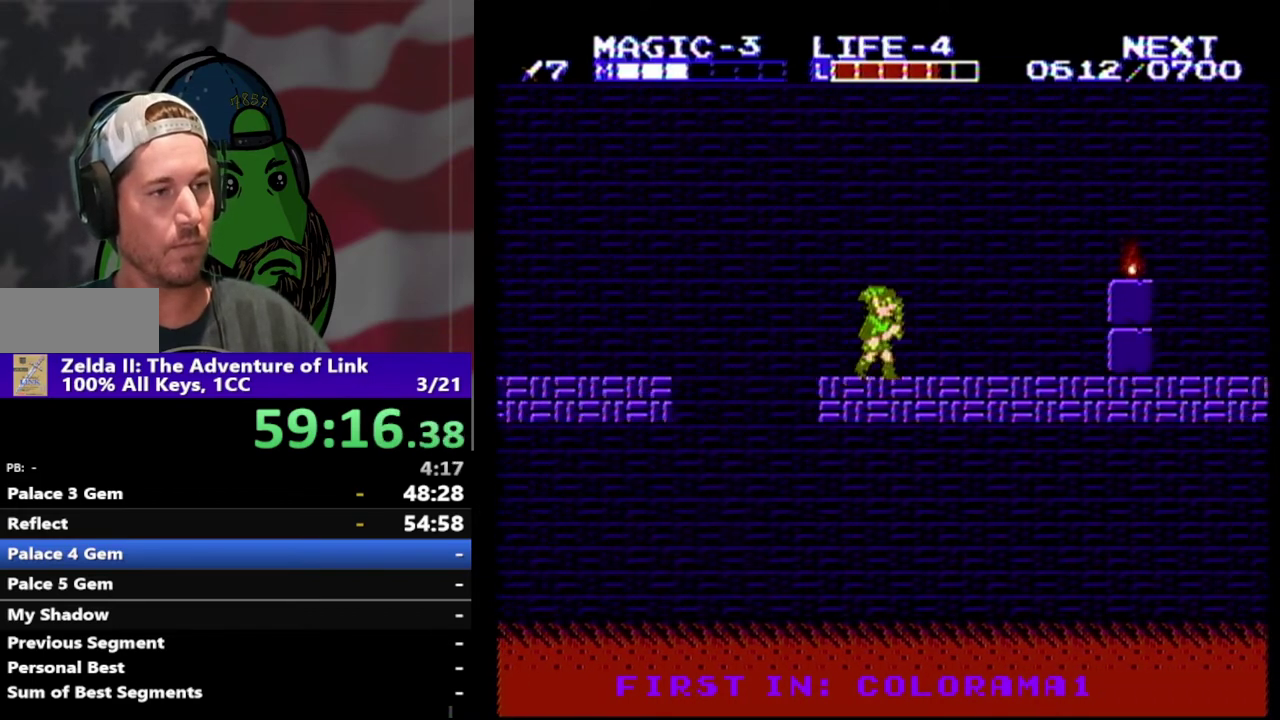
{"buttons": ["DPAD_RIGHT"], "events": []}
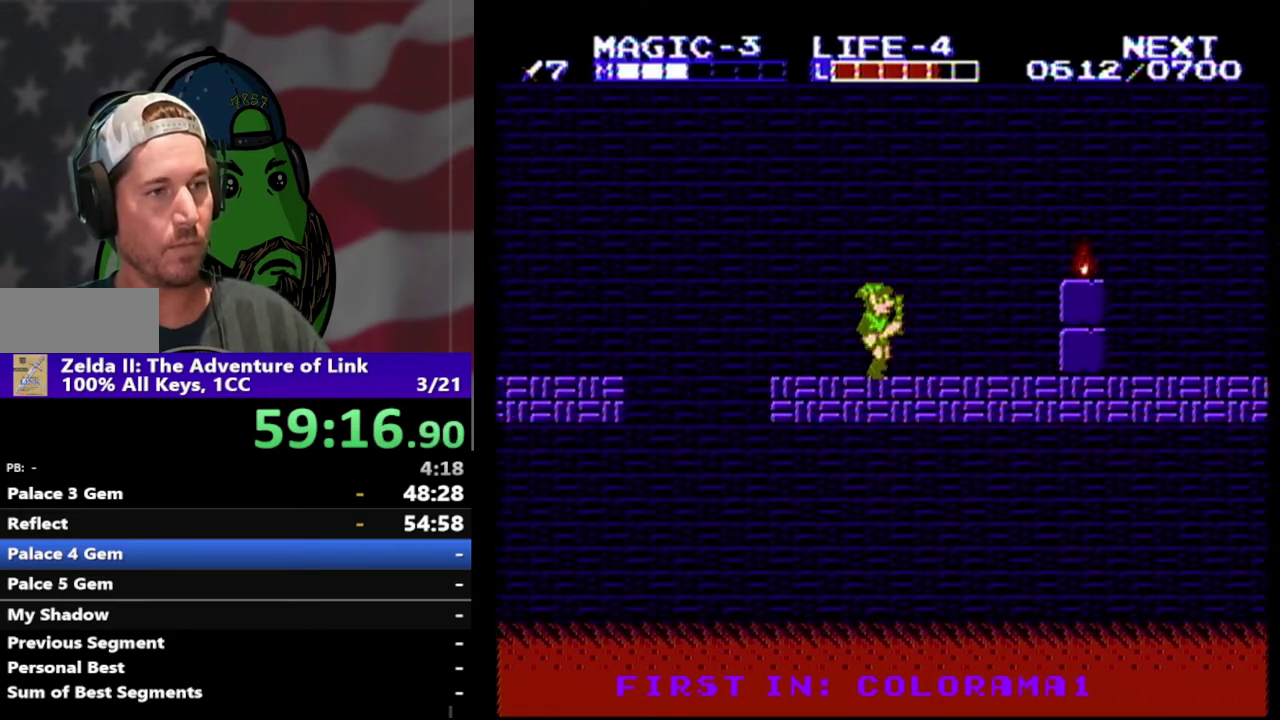
{"buttons": ["A", "DPAD_RIGHT"], "events": [[333, "A", "down"]]}
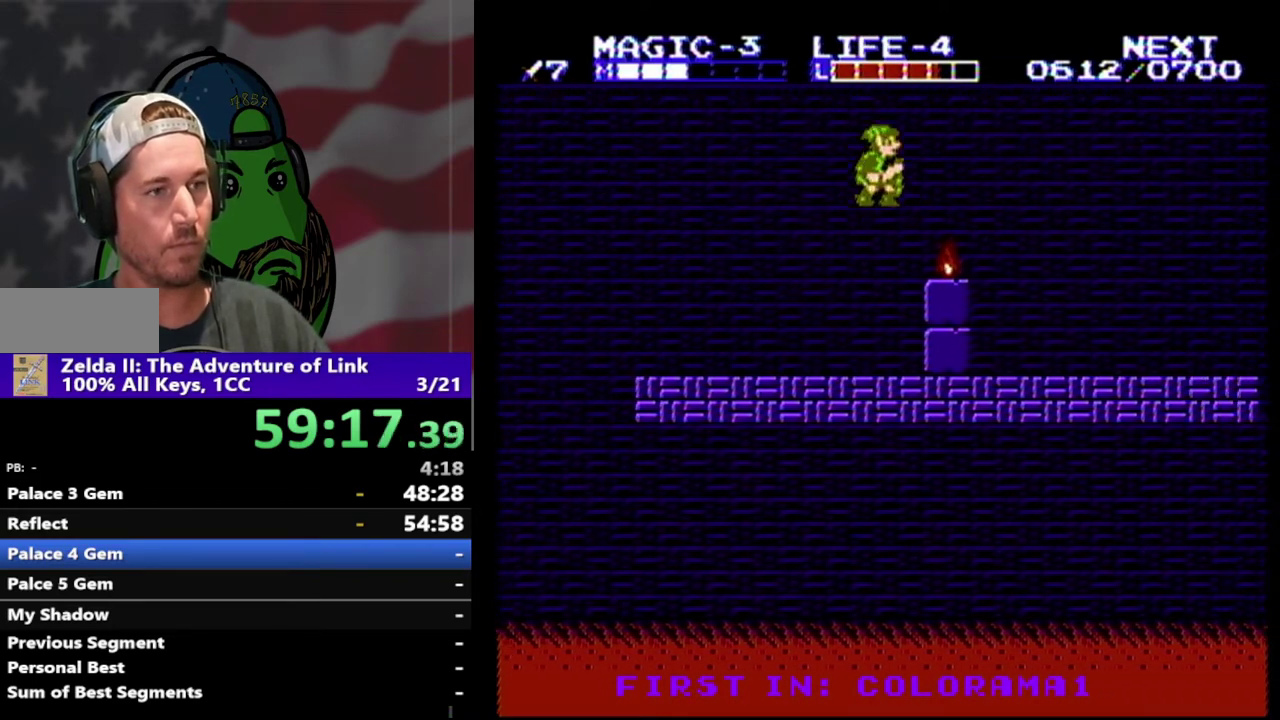
{"buttons": ["DPAD_RIGHT"], "events": [[200, "A", "up"]]}
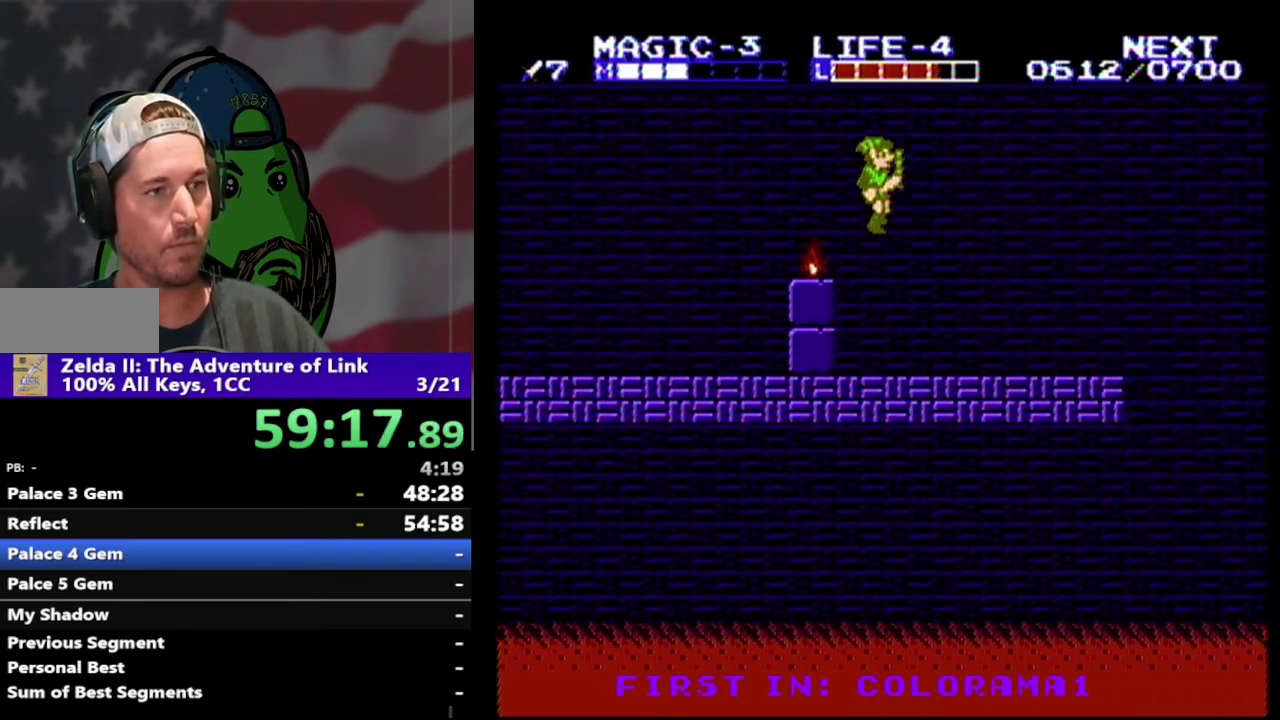
{"buttons": ["DPAD_RIGHT"], "events": []}
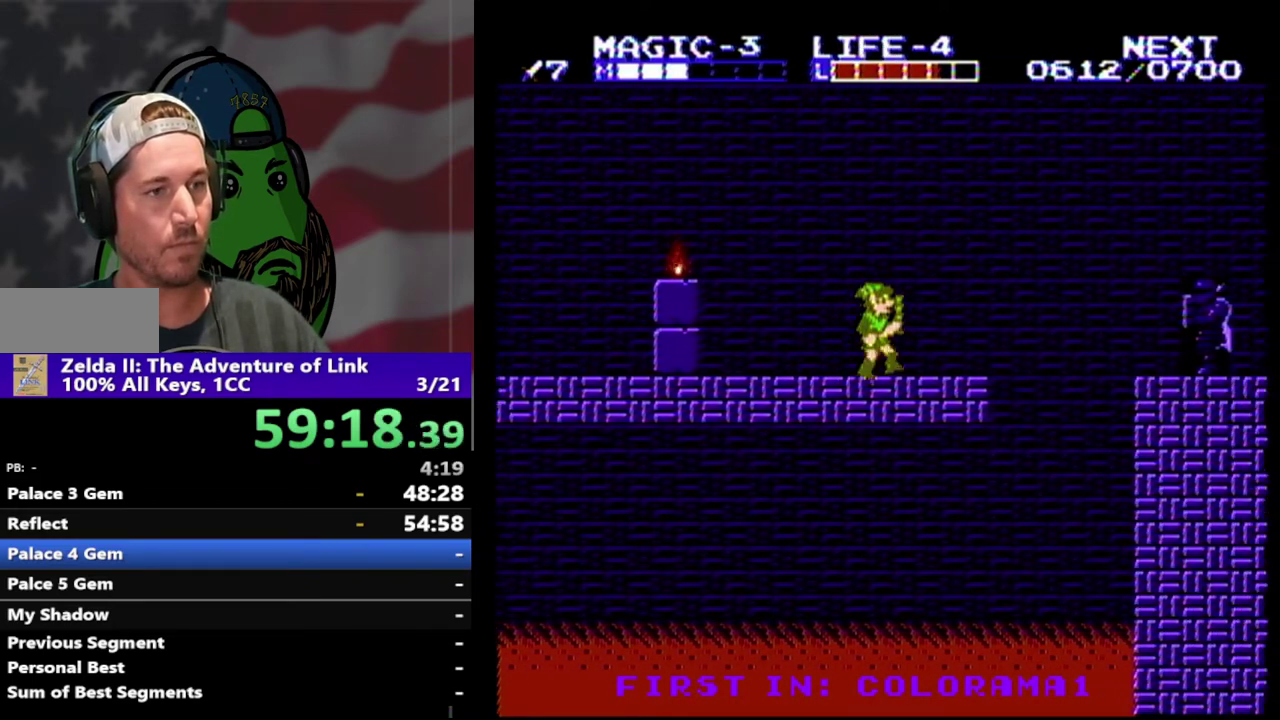
{"buttons": ["A", "DPAD_RIGHT"], "events": [[300, "A", "down"]]}
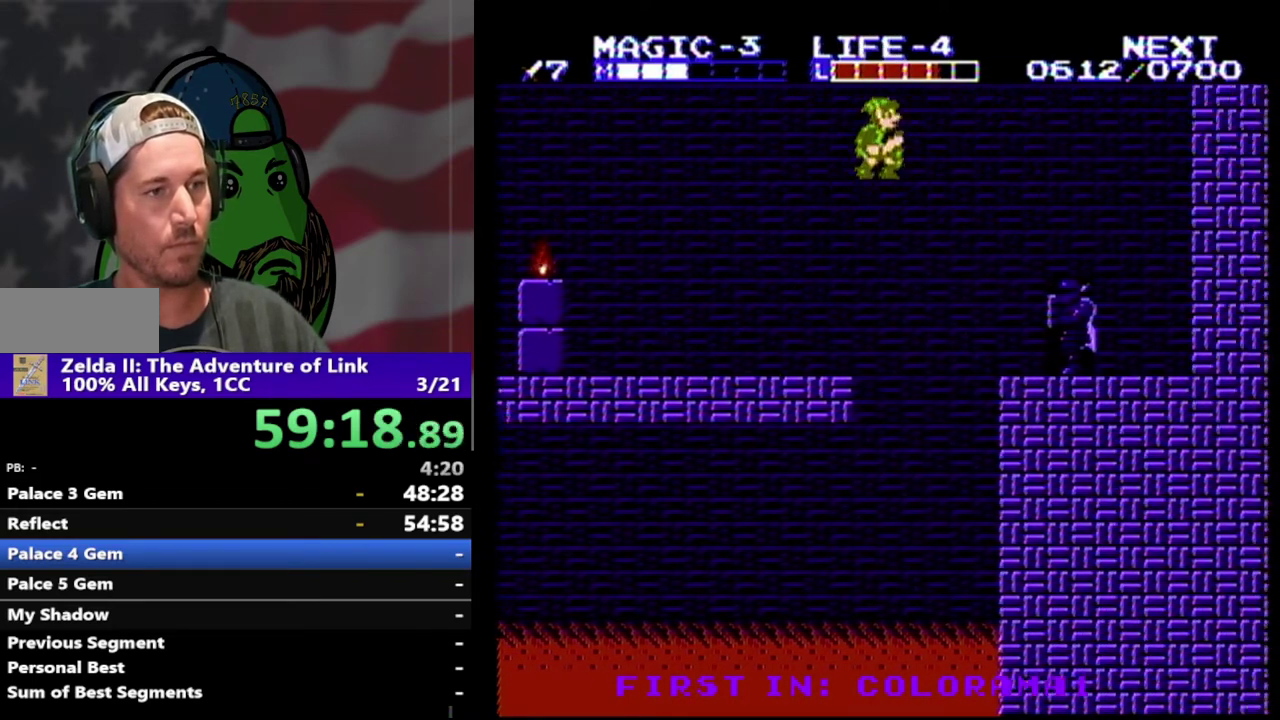
{"buttons": ["DPAD_RIGHT"], "events": [[33, "A", "up"]]}
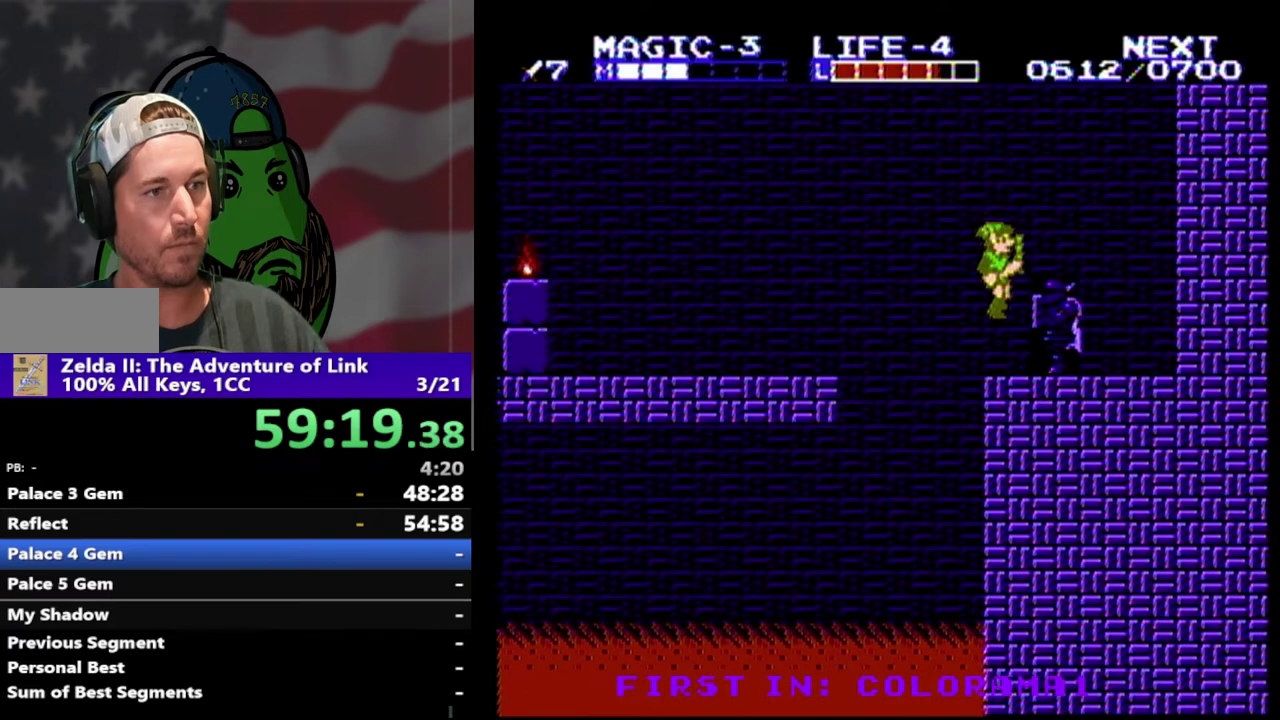
{"buttons": ["DPAD_LEFT"], "events": [[33, "DPAD_RIGHT", "up"], [100, "DPAD_LEFT", "down"], [333, "DPAD_LEFT", "up"], [500, "DPAD_LEFT", "down"]]}
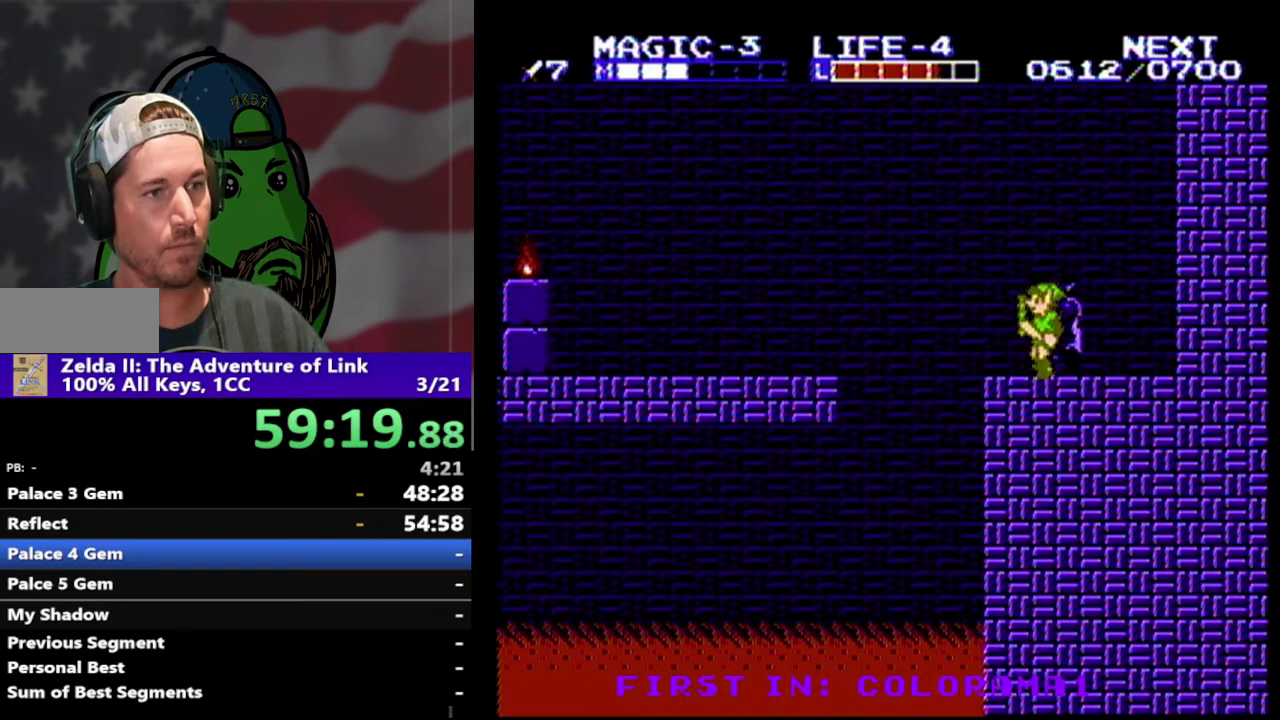
{"buttons": ["DPAD_RIGHT"], "events": [[200, "DPAD_LEFT", "up"], [400, "DPAD_RIGHT", "down"]]}